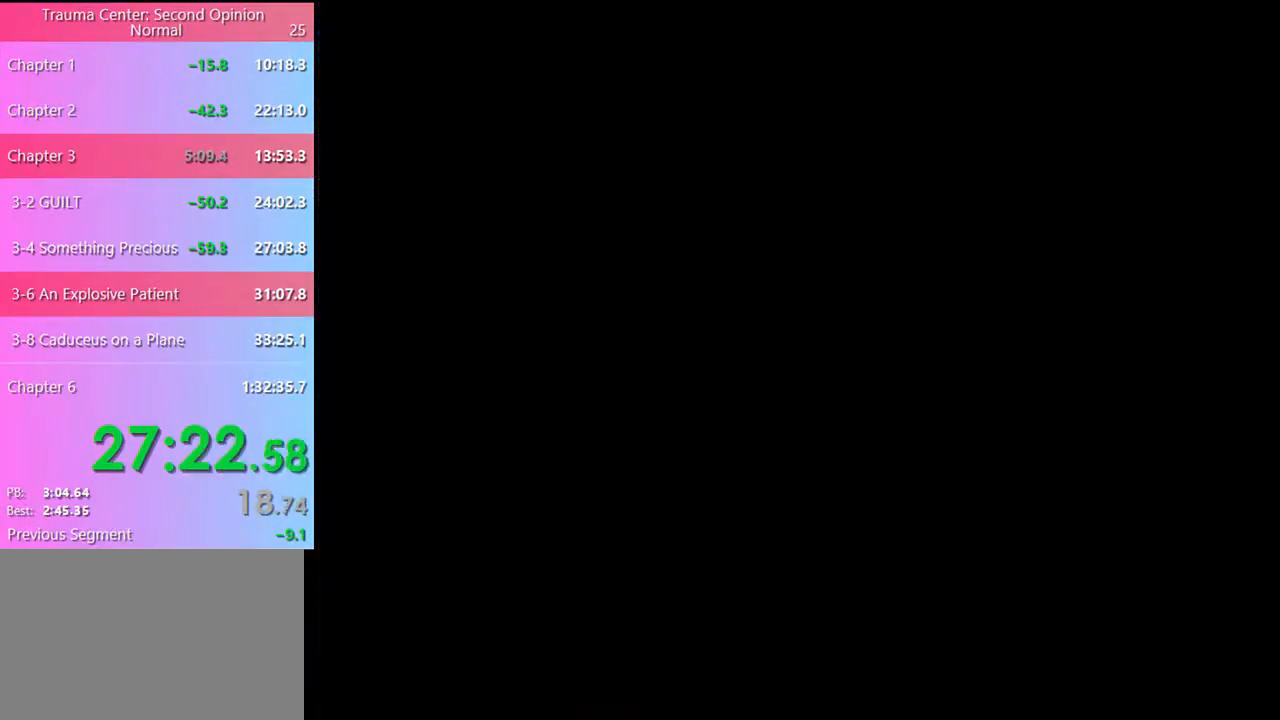
Gameplay with keyboard and mouse; each line is a JSON object with the keys and mouse buttons held at the frame after it. "events" lists presses ("down") and releases ("up") of "a", "alt", "c", "d", "e", "f", "q", "r", "s", "shift", "space", "v", "w", "mouse_left", "mouse_wheel", "mouse_right", "mouse_mb4" and "mouse_mb5" between this image and that frame as [ms after this image, input, new state], when the widget could be followed in between. "mouse_left", "mouse_wheel", "mouse_right", "mouse_mb4", "mouse_mb5" = the "left", "wheel", "right", "mb4", "mb5" buttons of the "mouse" list. No other keys are recorded. "wheel" means that the mouse wheel is clicked or scrolled. Mouse movement is not recorded.
{"keys": [], "mouse": [], "events": []}
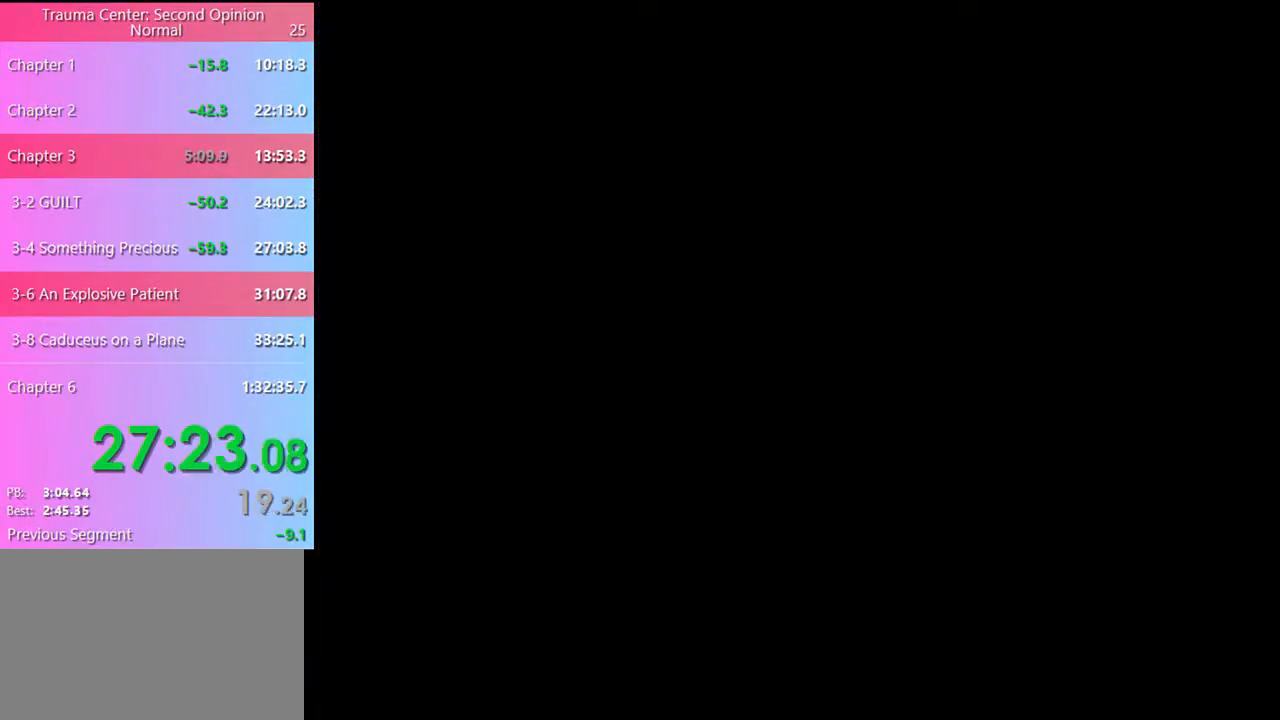
{"keys": [], "mouse": [], "events": []}
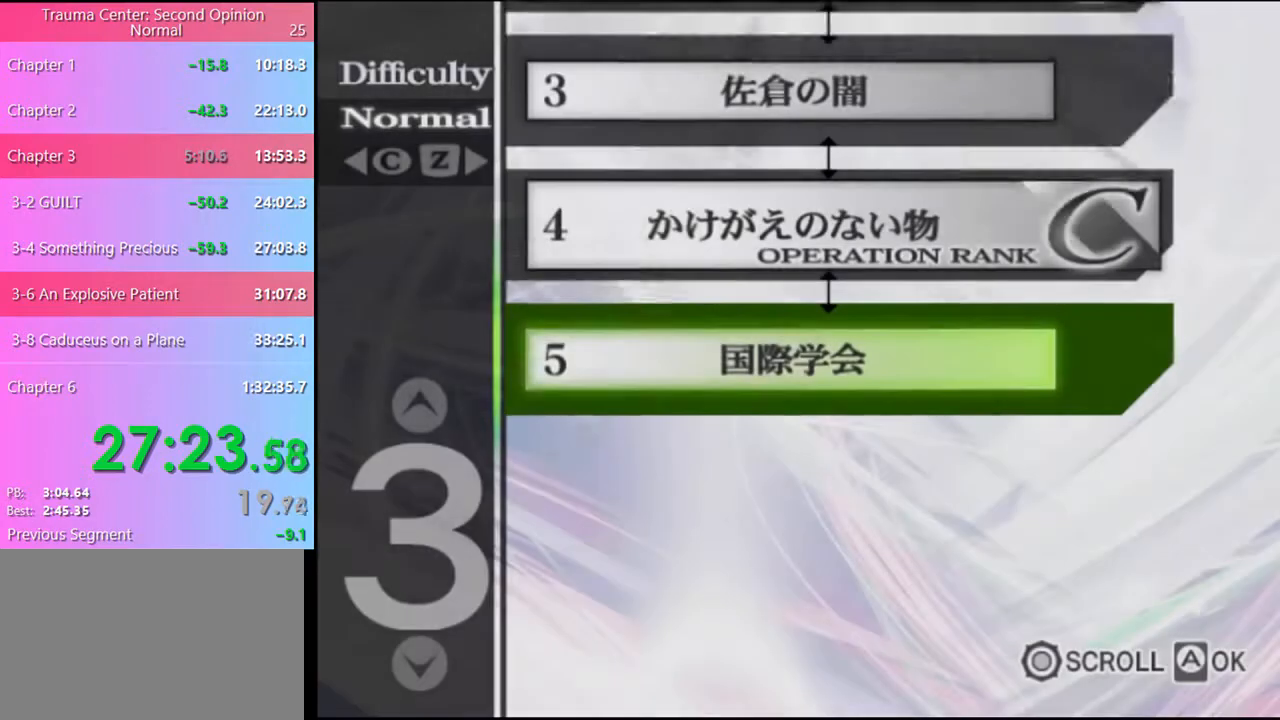
{"keys": [], "mouse": [], "events": []}
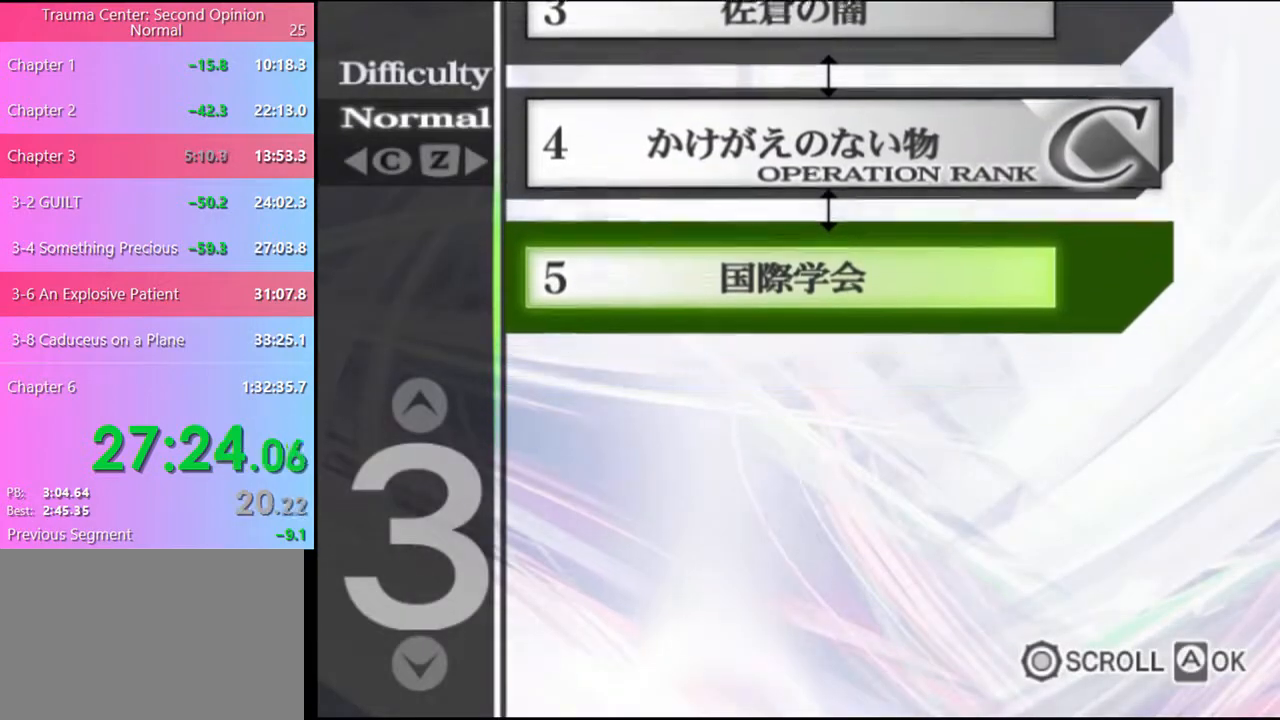
{"keys": [], "mouse": [], "events": []}
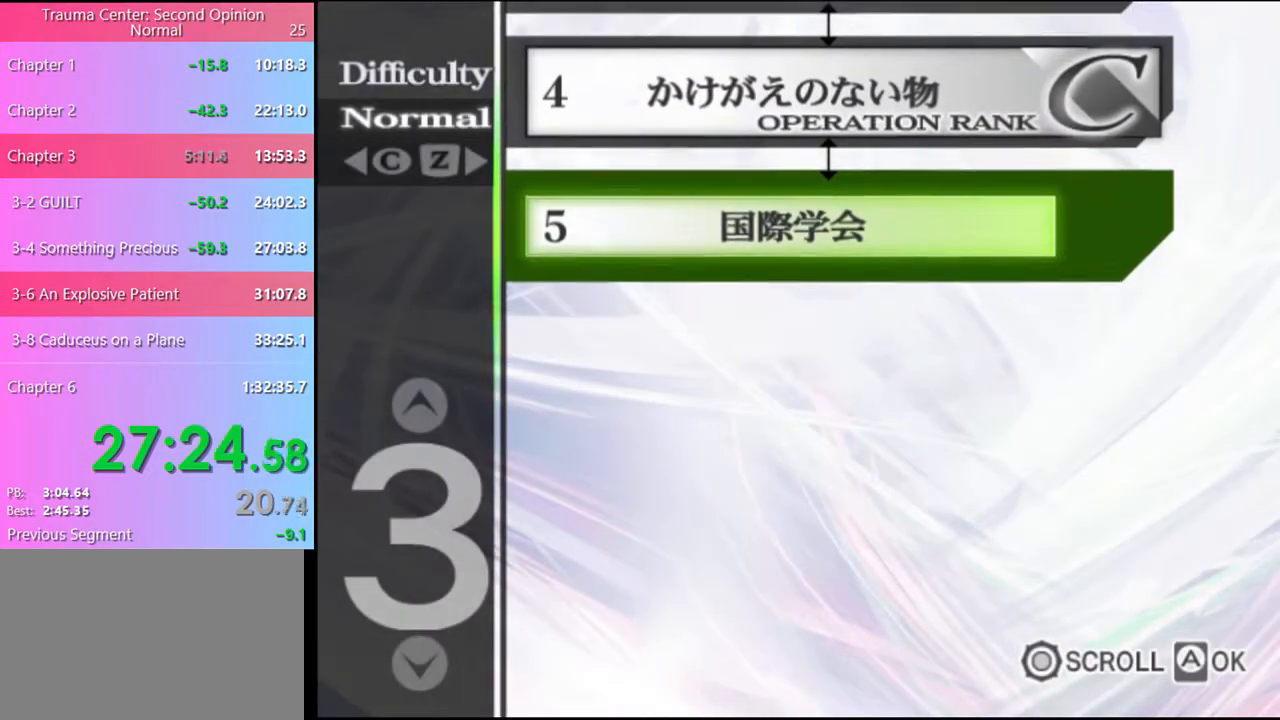
{"keys": [], "mouse": ["left"], "events": [[67, "mouse_left", "down"], [100, "mouse_left", "up"], [167, "mouse_left", "down"], [233, "mouse_left", "up"], [300, "mouse_left", "down"], [333, "mouse_left", "up"], [400, "mouse_left", "down"]]}
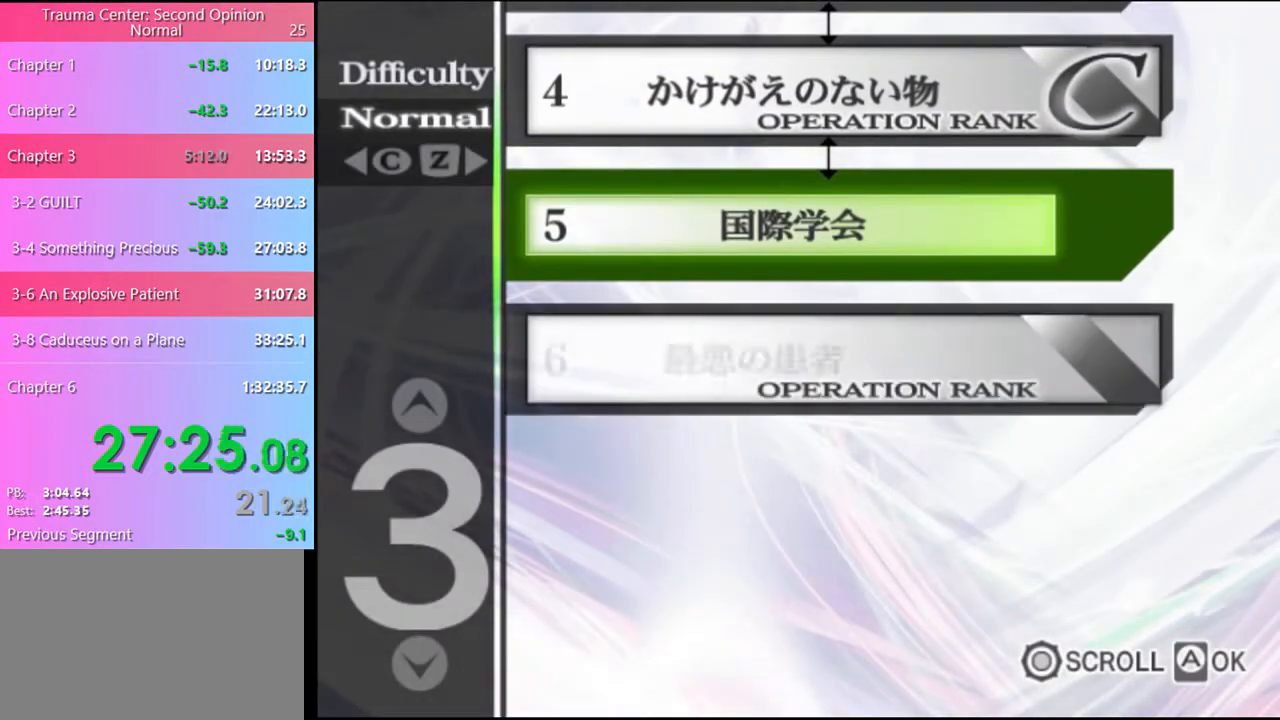
{"keys": [], "mouse": ["left"], "events": [[100, "mouse_left", "up"], [133, "mouse_left", "down"], [200, "mouse_left", "up"], [267, "mouse_left", "down"], [433, "mouse_left", "up"], [500, "mouse_left", "down"]]}
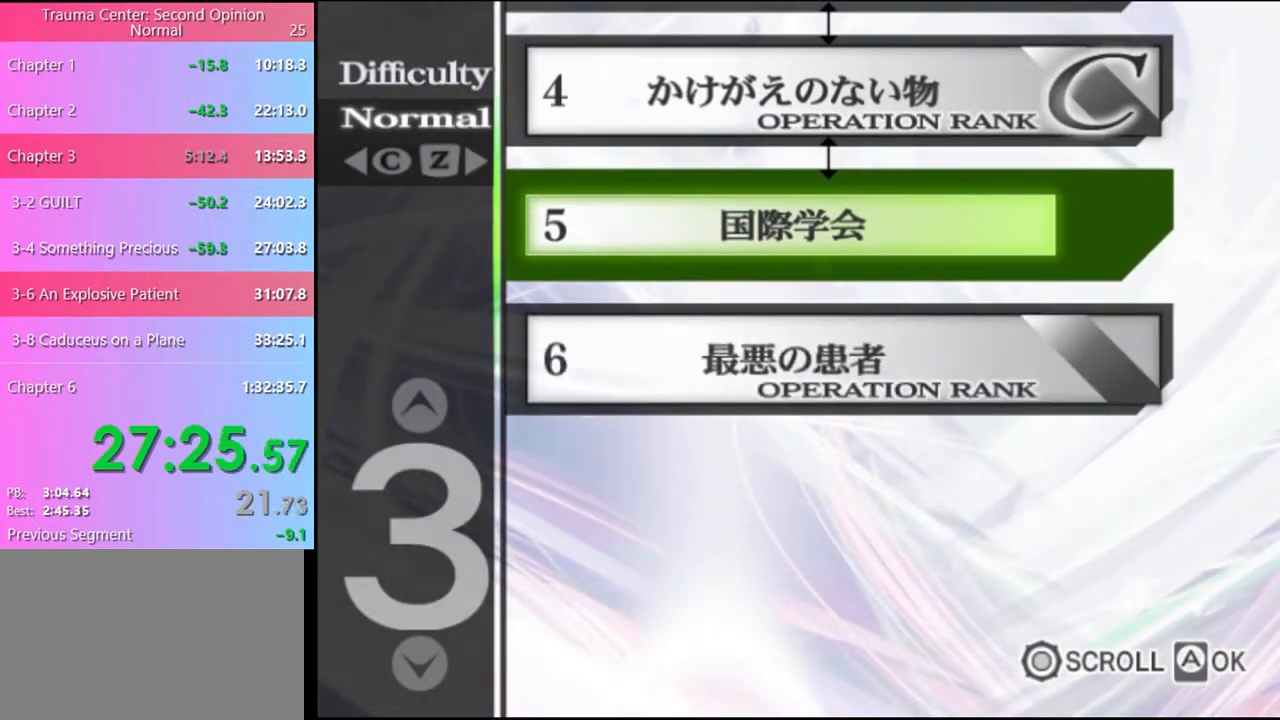
{"keys": [], "mouse": [], "events": [[67, "mouse_left", "up"], [133, "mouse_left", "down"], [200, "mouse_left", "up"], [267, "mouse_left", "down"], [333, "mouse_left", "up"], [367, "mouse_left", "down"], [467, "mouse_left", "up"]]}
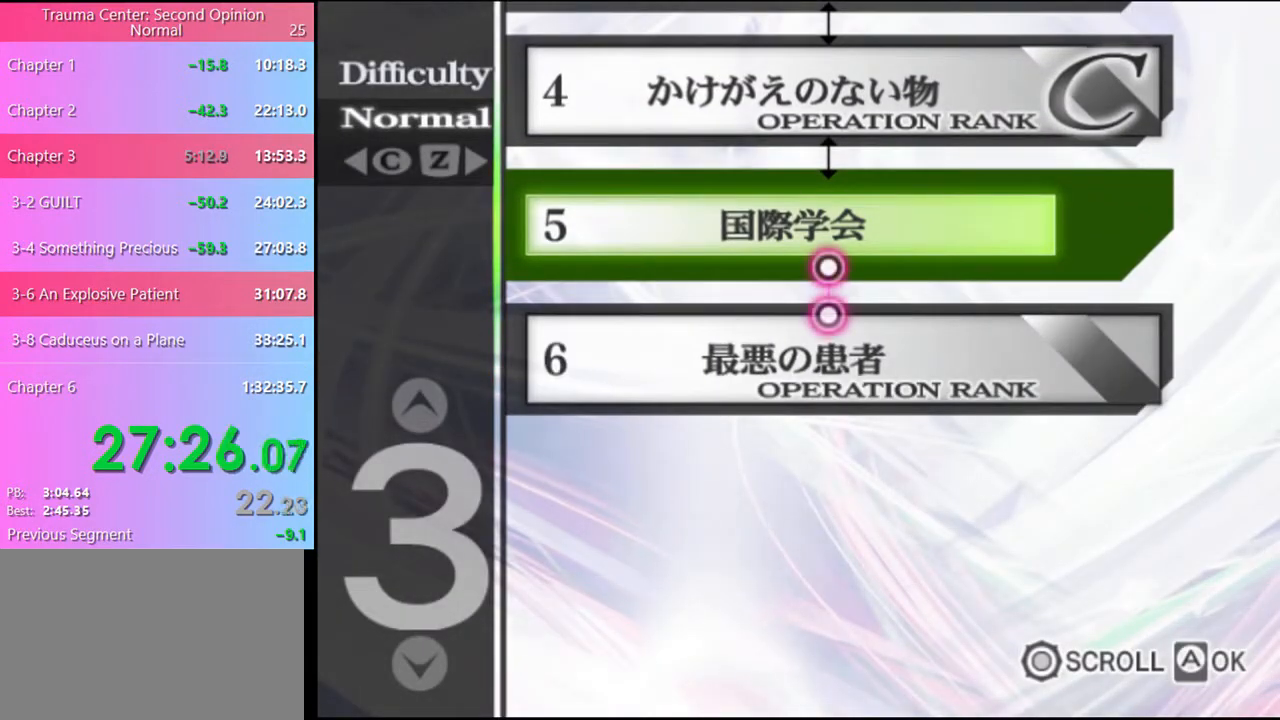
{"keys": [], "mouse": [], "events": [[33, "mouse_left", "down"], [100, "mouse_left", "up"], [133, "mouse_left", "down"], [233, "mouse_left", "up"], [267, "mouse_left", "down"], [367, "mouse_left", "up"], [400, "mouse_left", "down"], [467, "mouse_left", "up"]]}
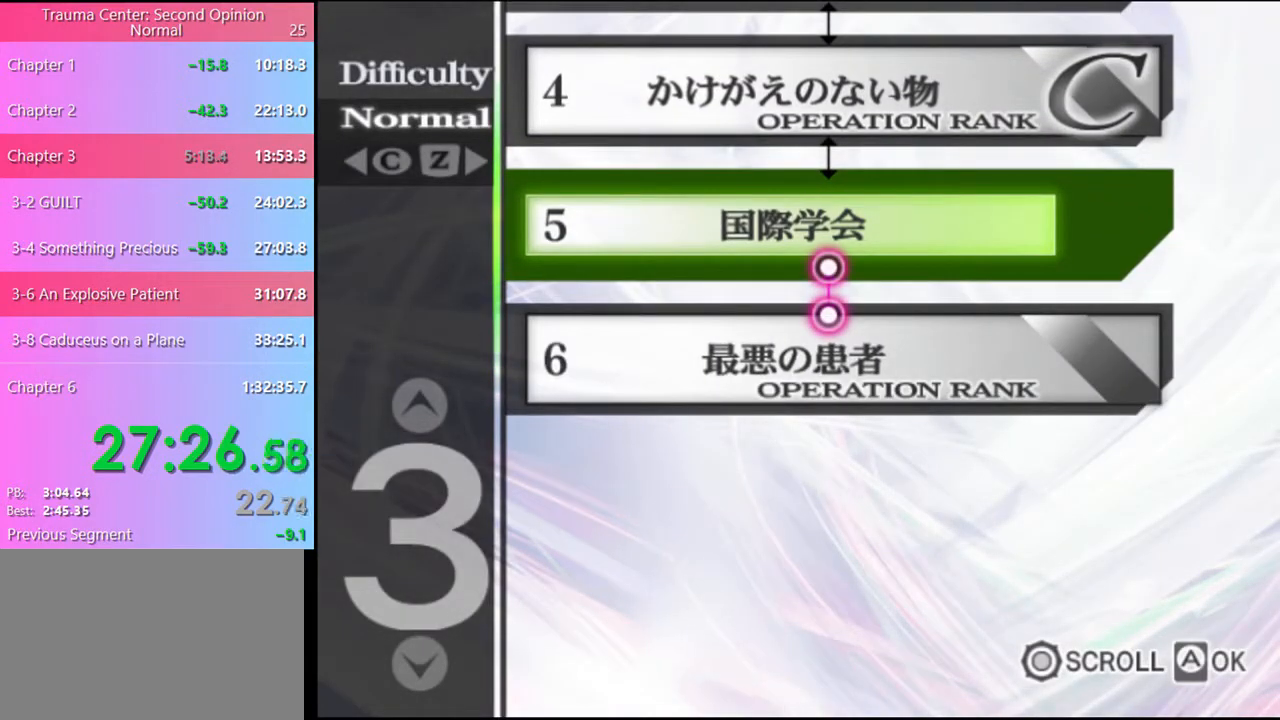
{"keys": [], "mouse": ["left"], "events": [[33, "mouse_left", "down"], [100, "mouse_left", "up"], [167, "mouse_left", "down"], [267, "mouse_left", "up"], [300, "mouse_left", "down"], [367, "mouse_left", "up"], [433, "mouse_left", "down"]]}
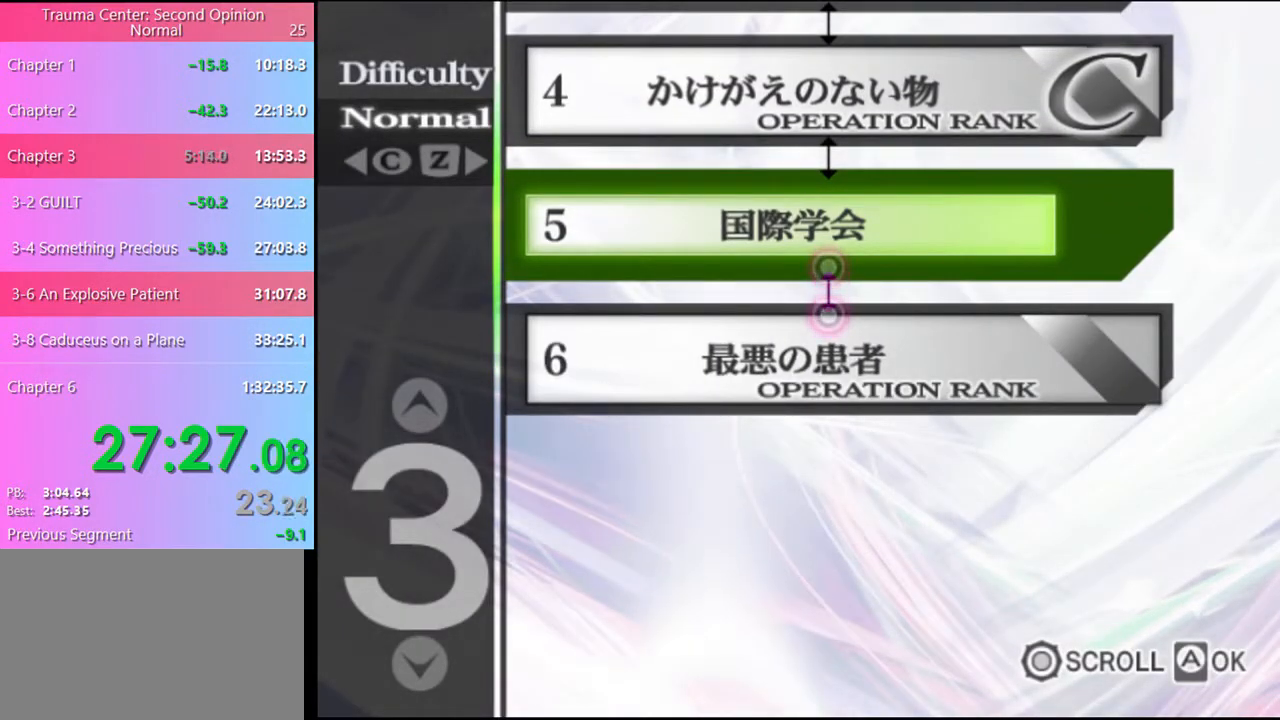
{"keys": [], "mouse": ["left"], "events": [[33, "mouse_left", "up"], [67, "mouse_left", "down"], [133, "mouse_left", "up"], [200, "mouse_left", "down"], [300, "mouse_left", "up"], [333, "mouse_left", "down"], [433, "mouse_left", "up"], [467, "mouse_left", "down"]]}
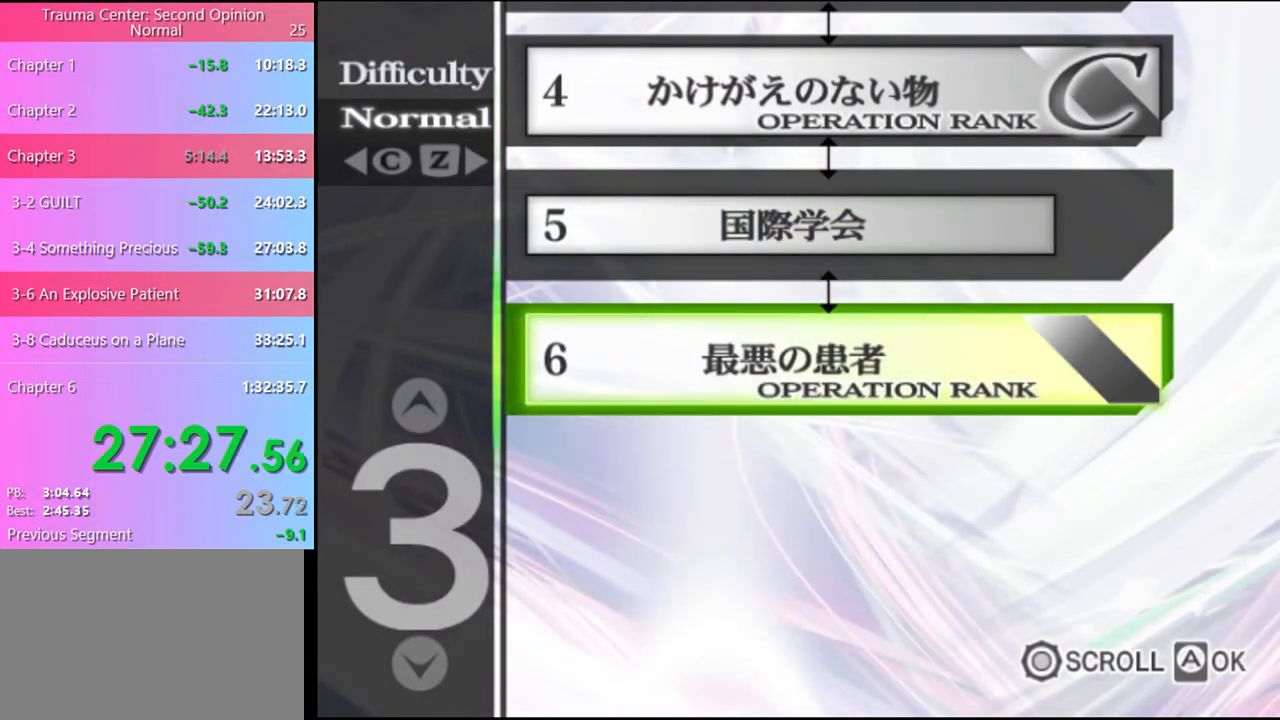
{"keys": [], "mouse": [], "events": [[33, "mouse_left", "up"], [100, "mouse_left", "down"], [167, "mouse_left", "up"], [233, "mouse_left", "down"], [300, "mouse_left", "up"], [367, "mouse_left", "down"], [433, "mouse_left", "up"]]}
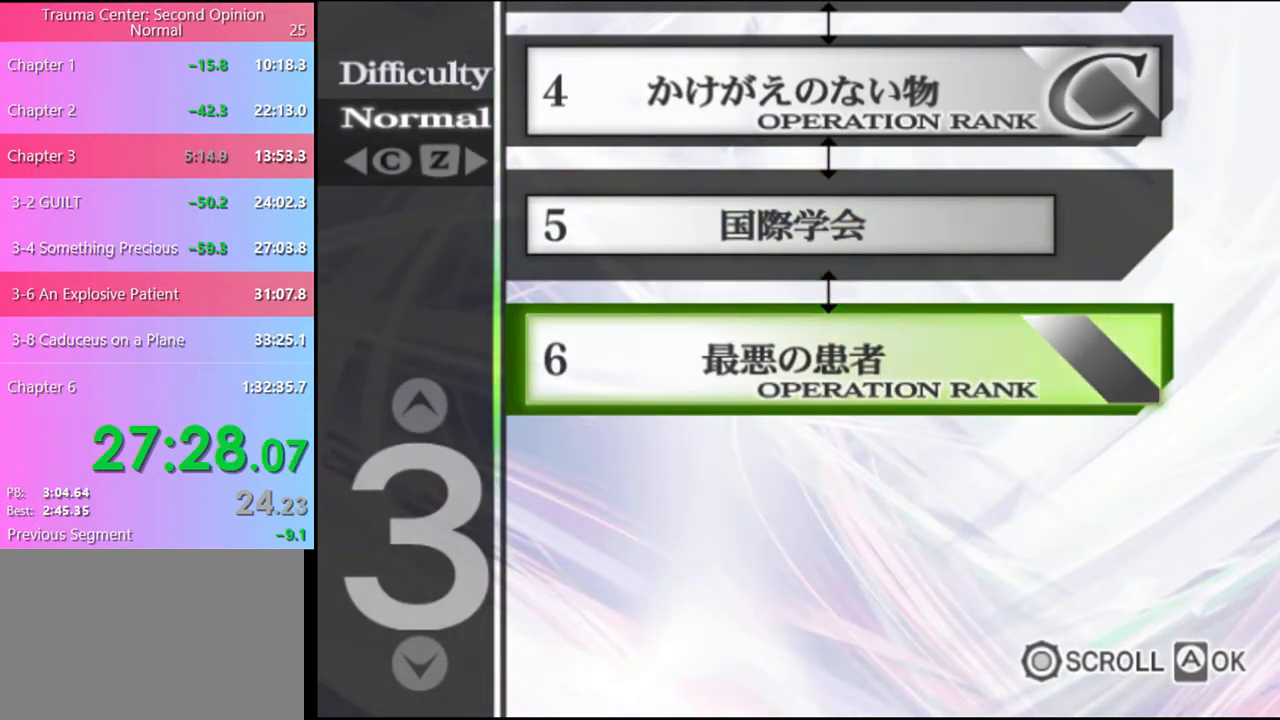
{"keys": [], "mouse": [], "events": []}
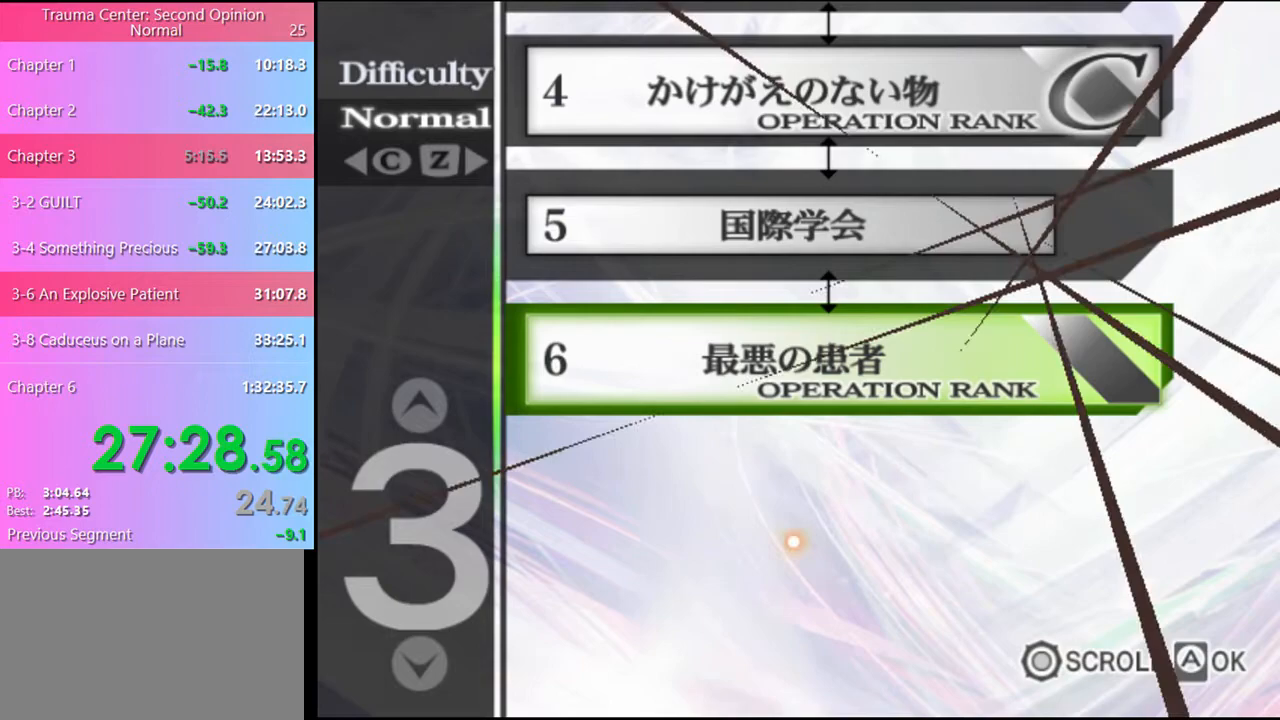
{"keys": [], "mouse": ["left"], "events": [[67, "mouse_left", "down"], [133, "mouse_left", "up"], [233, "mouse_left", "down"], [333, "mouse_left", "up"], [367, "mouse_left", "down"], [467, "mouse_left", "up"], [500, "mouse_left", "down"]]}
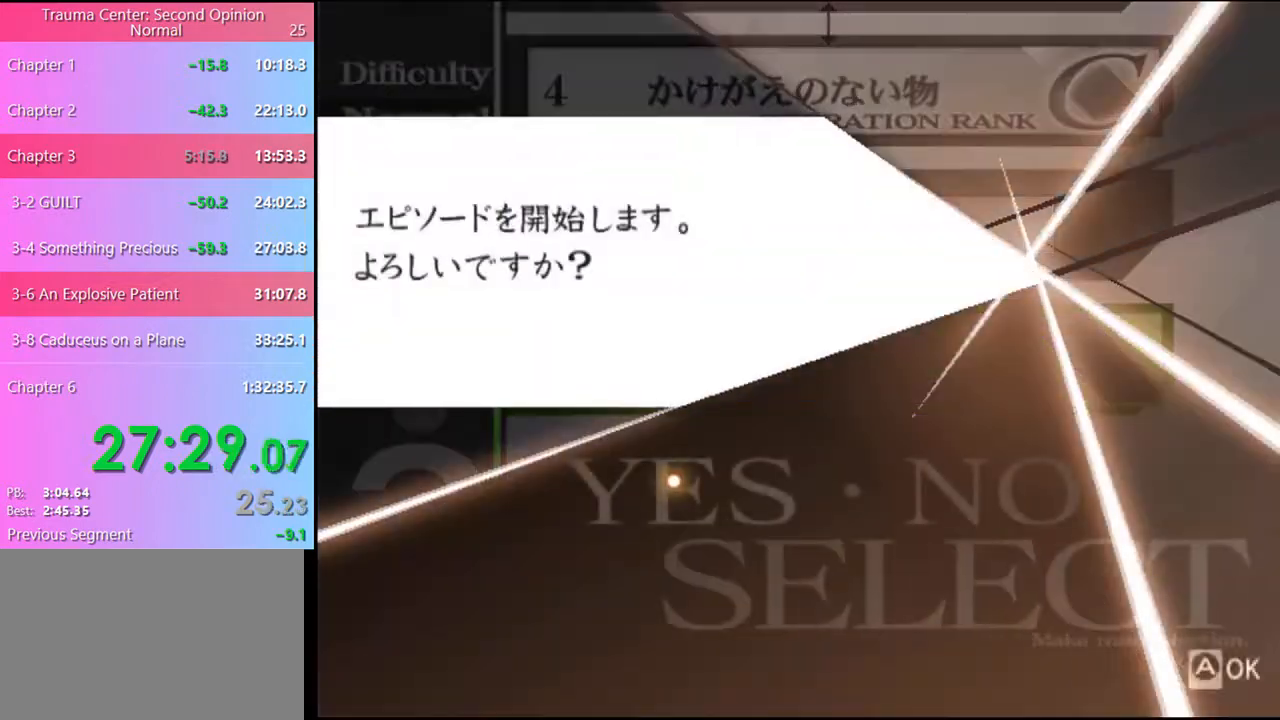
{"keys": [], "mouse": [], "events": [[100, "mouse_left", "up"], [133, "mouse_left", "down"], [233, "mouse_left", "up"], [267, "mouse_left", "down"], [333, "mouse_left", "up"], [400, "mouse_left", "down"], [467, "mouse_left", "up"]]}
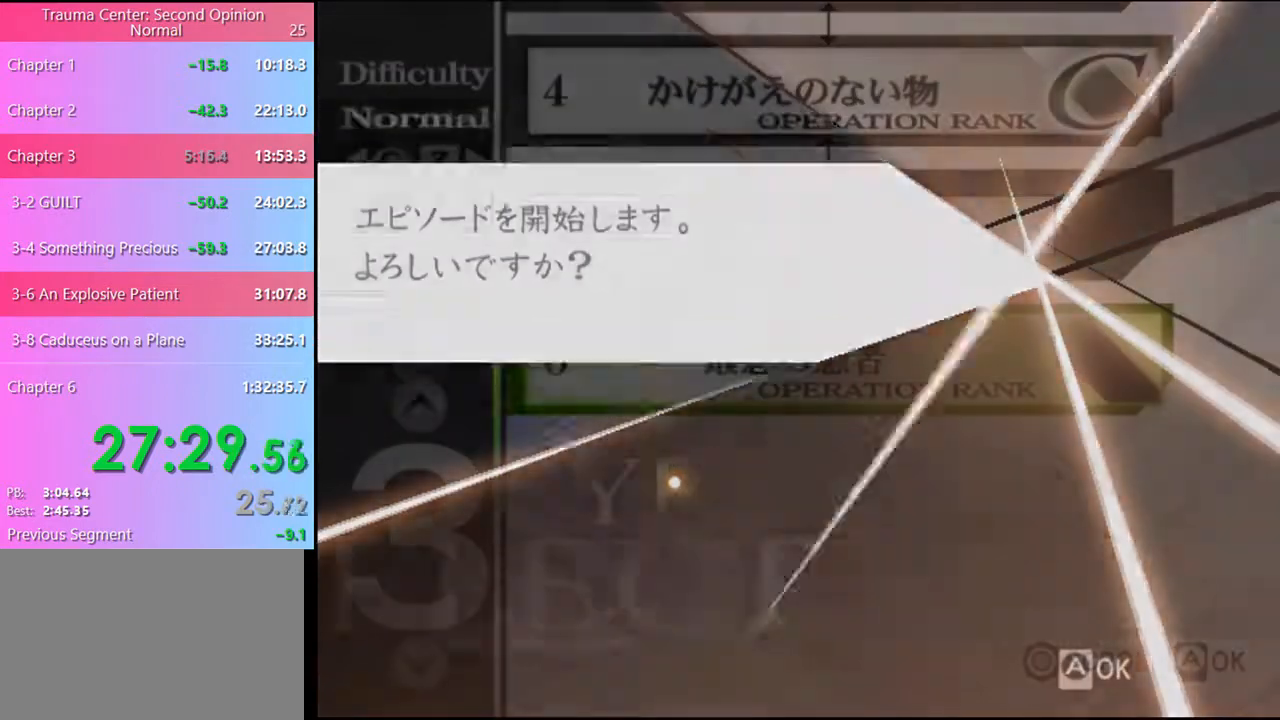
{"keys": [], "mouse": [], "events": [[33, "mouse_left", "down"], [100, "mouse_left", "up"]]}
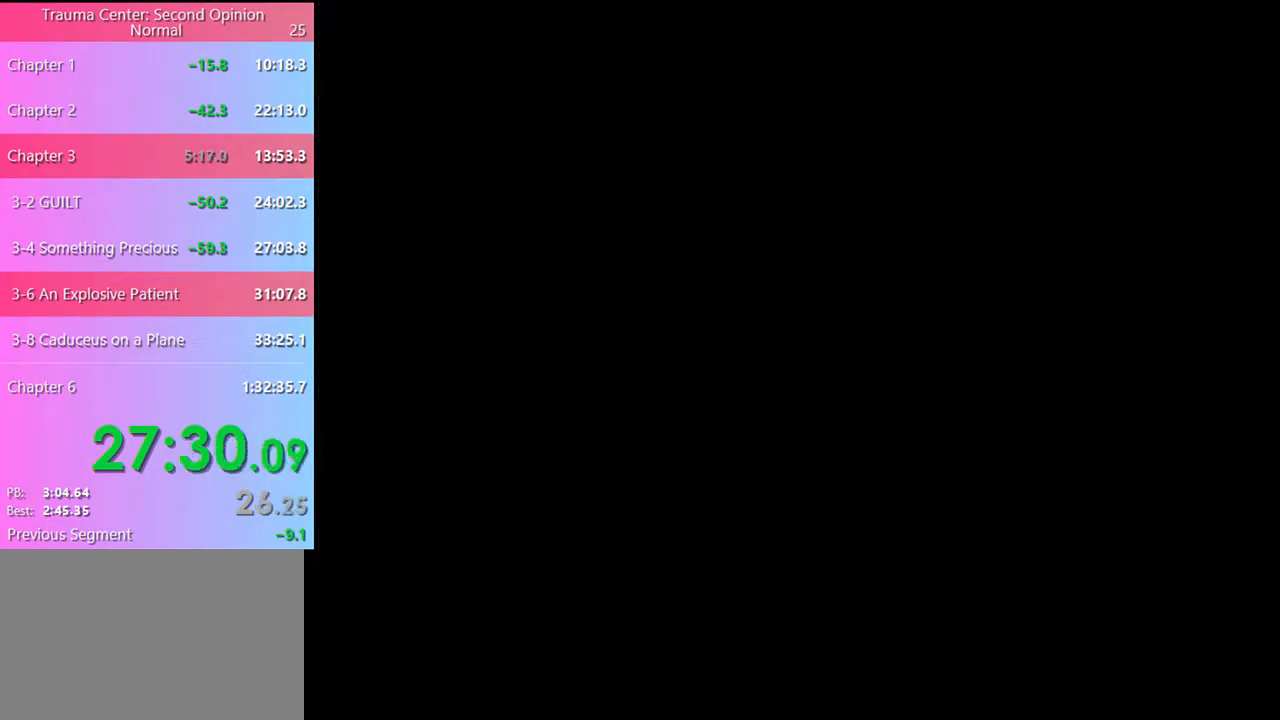
{"keys": [], "mouse": ["left"], "events": [[33, "mouse_left", "down"], [100, "mouse_left", "up"], [167, "mouse_left", "down"], [200, "mouse_left", "up"], [267, "mouse_left", "down"], [333, "mouse_left", "up"], [400, "mouse_left", "down"], [467, "mouse_left", "up"], [500, "mouse_left", "down"]]}
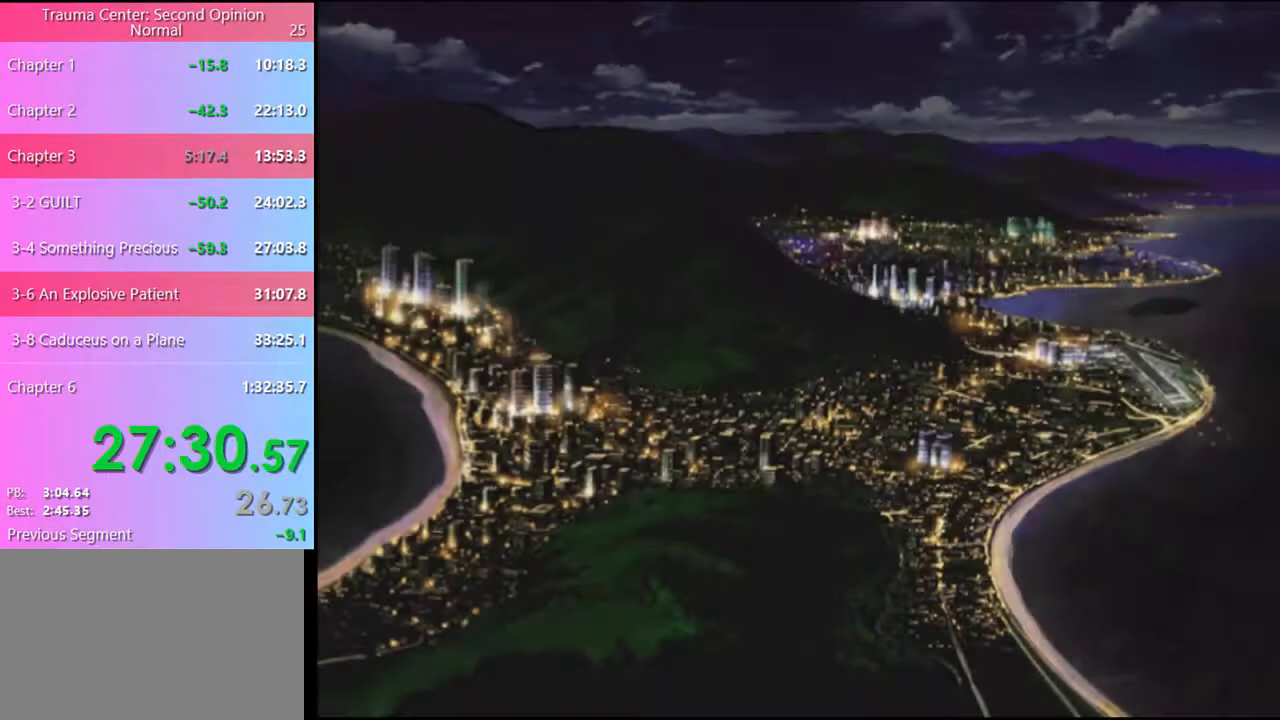
{"keys": [], "mouse": [], "events": [[67, "mouse_left", "up"], [133, "mouse_left", "down"], [200, "mouse_left", "up"], [267, "mouse_left", "down"], [333, "mouse_left", "up"], [400, "mouse_left", "down"], [467, "mouse_left", "up"]]}
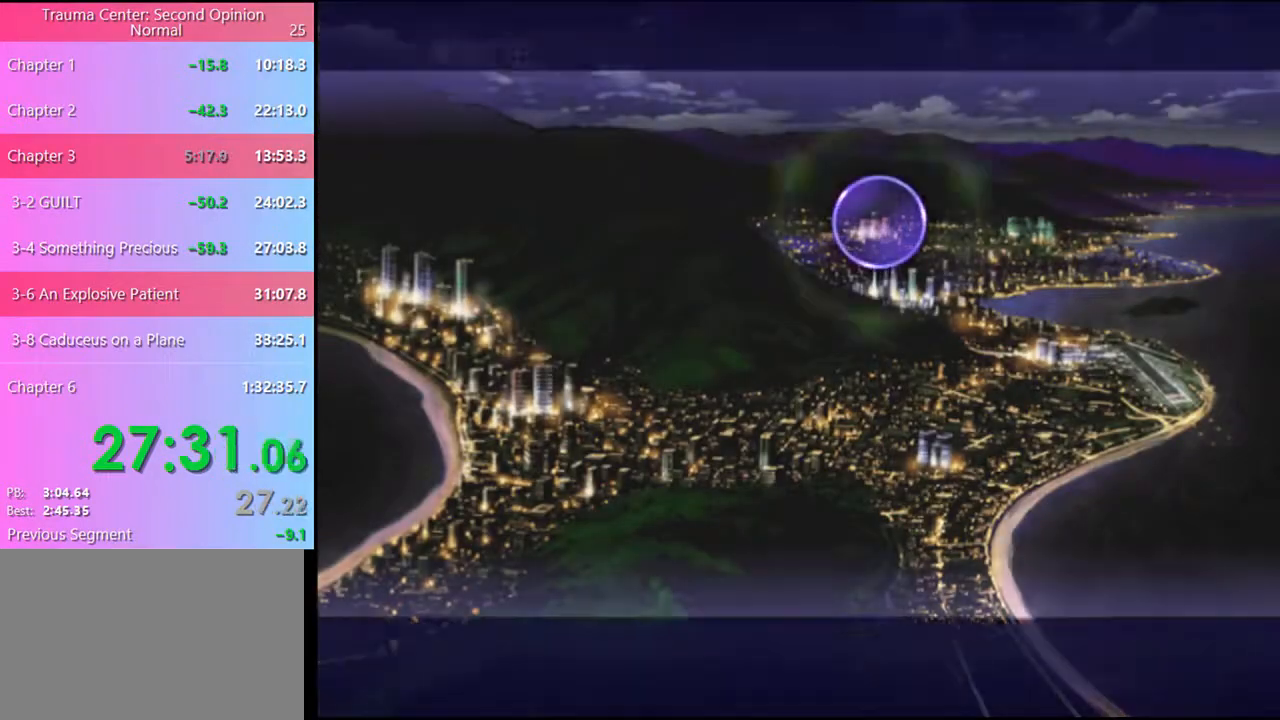
{"keys": [], "mouse": [], "events": [[33, "mouse_left", "down"], [100, "mouse_left", "up"], [167, "mouse_left", "down"], [233, "mouse_left", "up"], [300, "mouse_left", "down"], [367, "mouse_left", "up"], [433, "mouse_left", "down"], [500, "mouse_left", "up"]]}
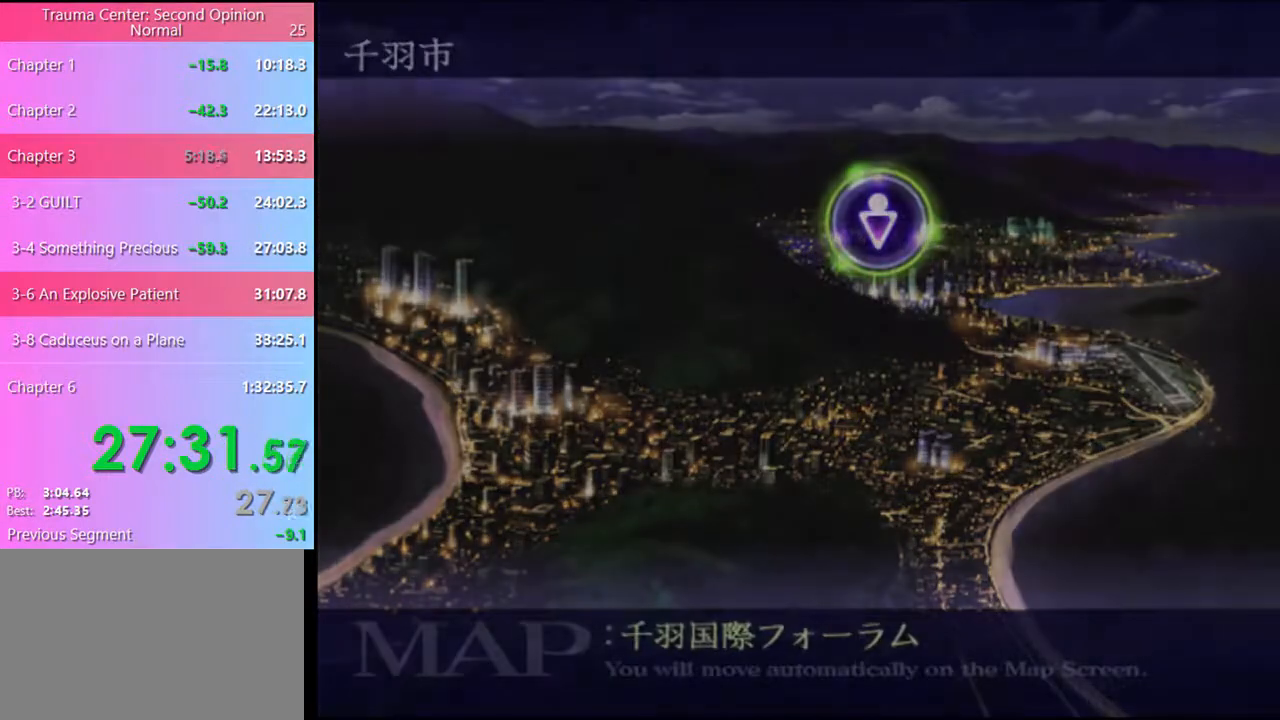
{"keys": [], "mouse": ["left"], "events": [[67, "mouse_left", "down"], [133, "mouse_left", "up"], [200, "mouse_left", "down"], [267, "mouse_left", "up"], [333, "mouse_left", "down"], [400, "mouse_left", "up"], [467, "mouse_left", "down"]]}
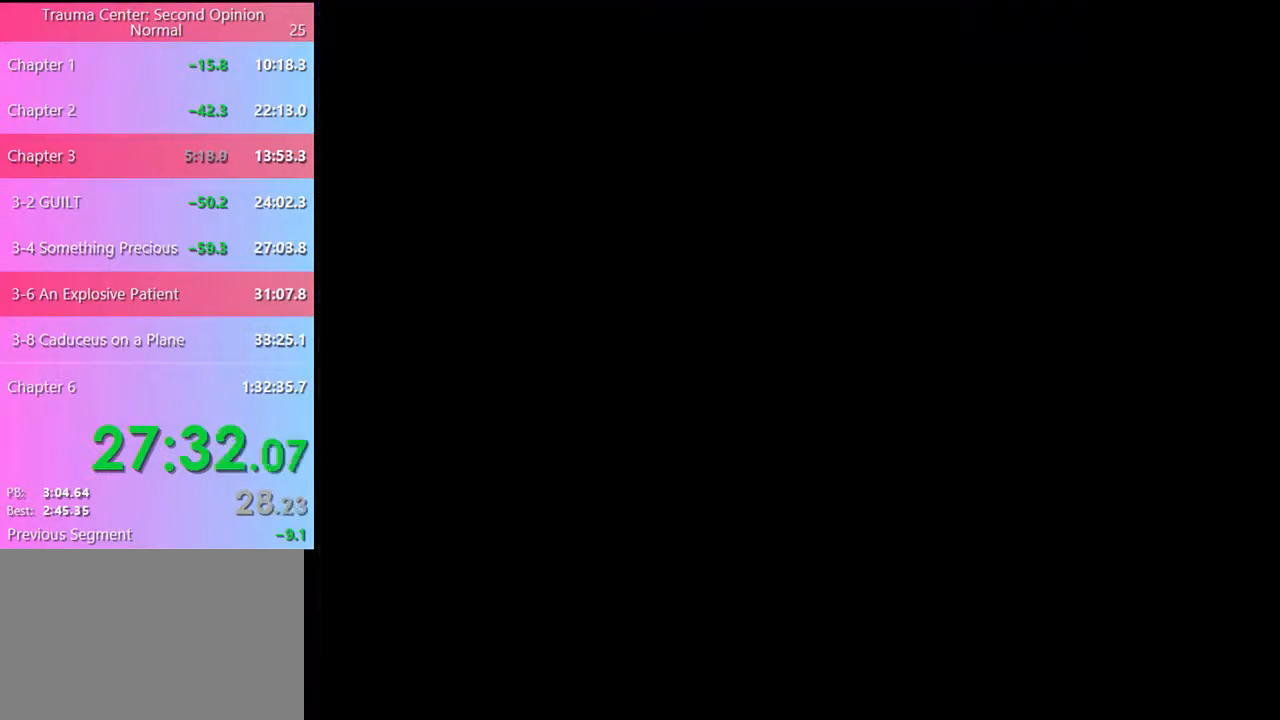
{"keys": [], "mouse": [], "events": [[67, "mouse_left", "up"], [100, "mouse_left", "down"], [200, "mouse_left", "up"], [267, "mouse_left", "down"], [333, "mouse_left", "up"], [400, "mouse_left", "down"], [467, "mouse_left", "up"]]}
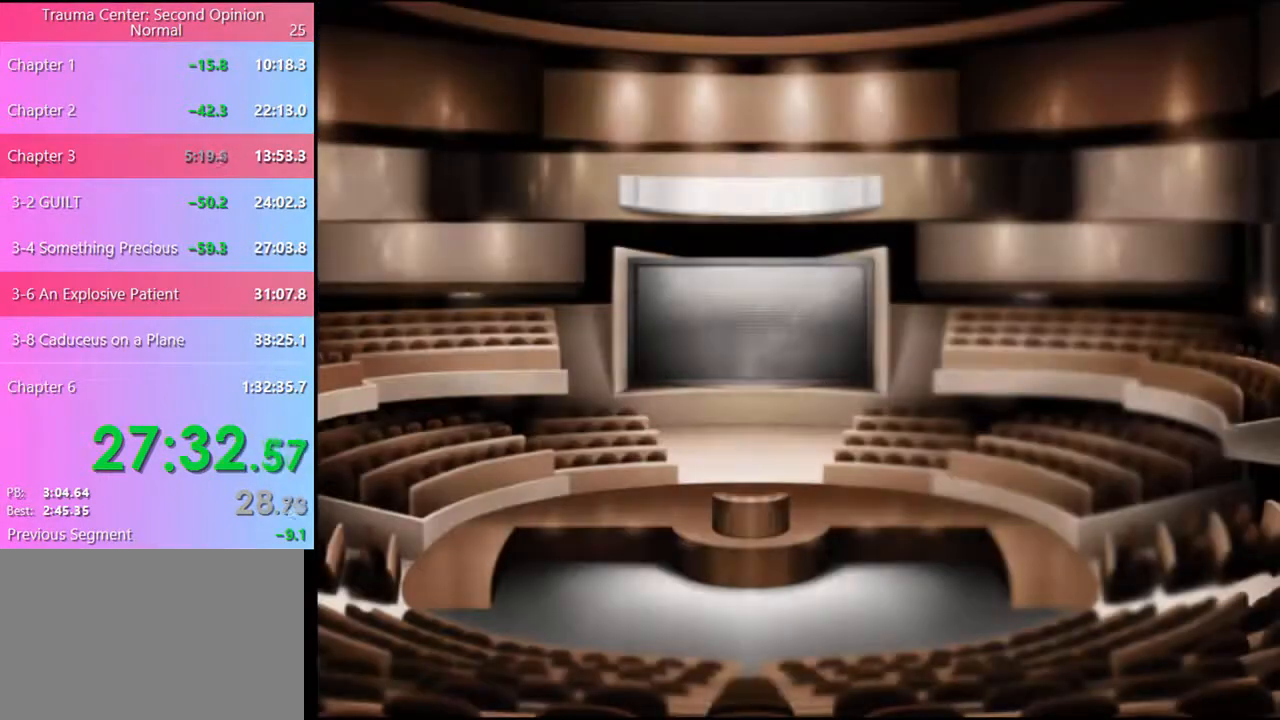
{"keys": [], "mouse": [], "events": [[33, "mouse_left", "down"], [100, "mouse_left", "up"], [167, "mouse_left", "down"], [233, "mouse_left", "up"], [300, "mouse_left", "down"], [367, "mouse_left", "up"], [433, "mouse_left", "down"], [500, "mouse_left", "up"]]}
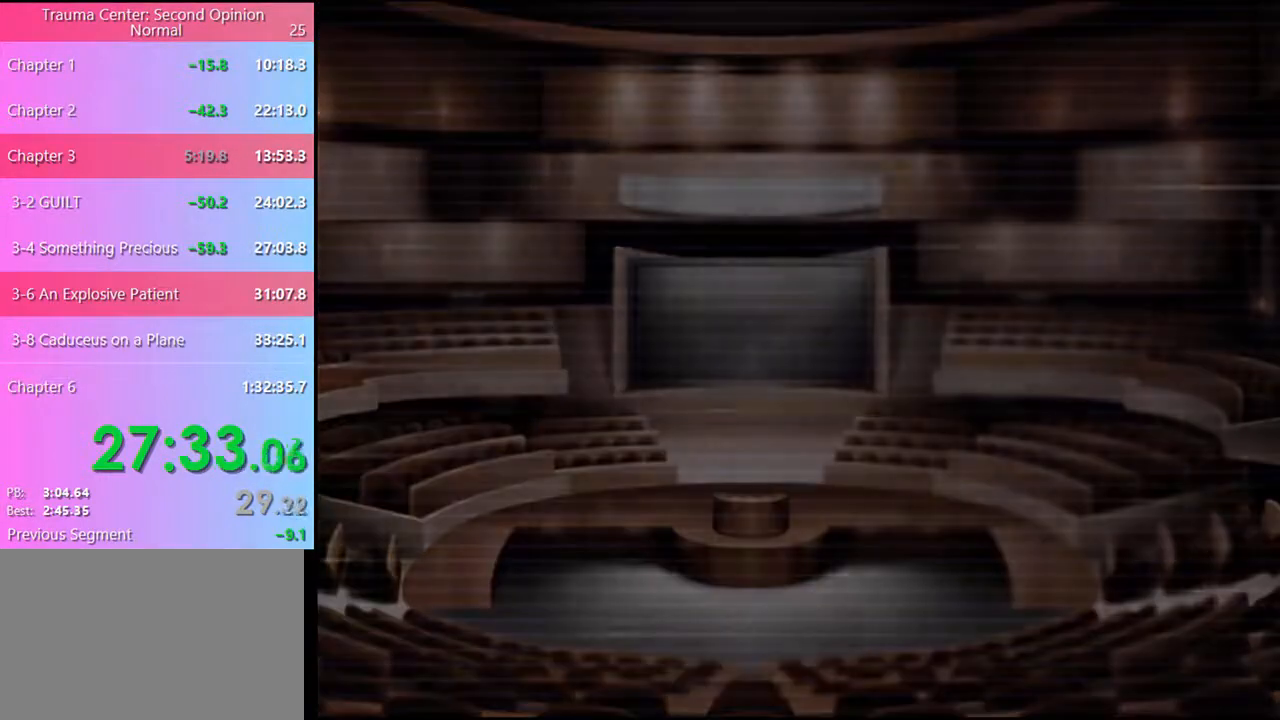
{"keys": [], "mouse": ["left"], "events": [[67, "mouse_left", "down"], [133, "mouse_left", "up"], [200, "mouse_left", "down"], [267, "mouse_left", "up"], [333, "mouse_left", "down"], [400, "mouse_left", "up"], [500, "mouse_left", "down"]]}
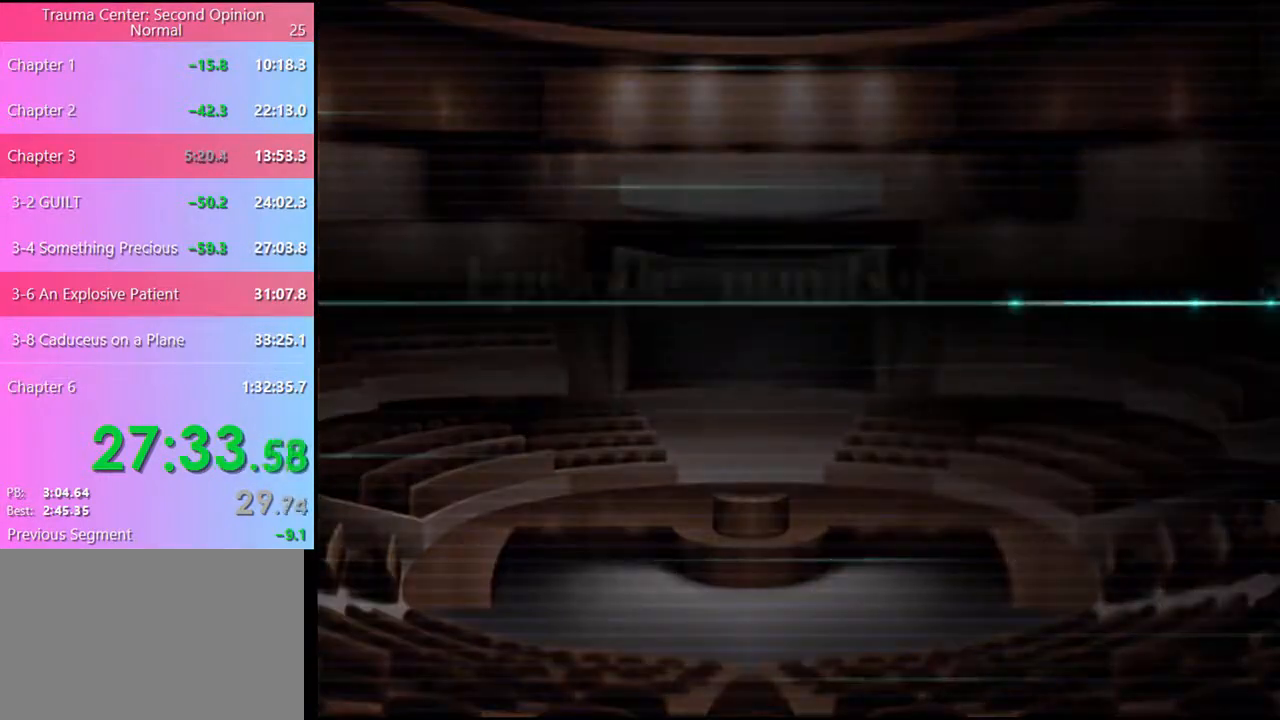
{"keys": [], "mouse": [], "events": [[67, "mouse_left", "up"], [133, "mouse_left", "down"], [200, "mouse_left", "up"], [267, "mouse_left", "down"], [333, "mouse_left", "up"], [400, "mouse_left", "down"], [500, "mouse_left", "up"]]}
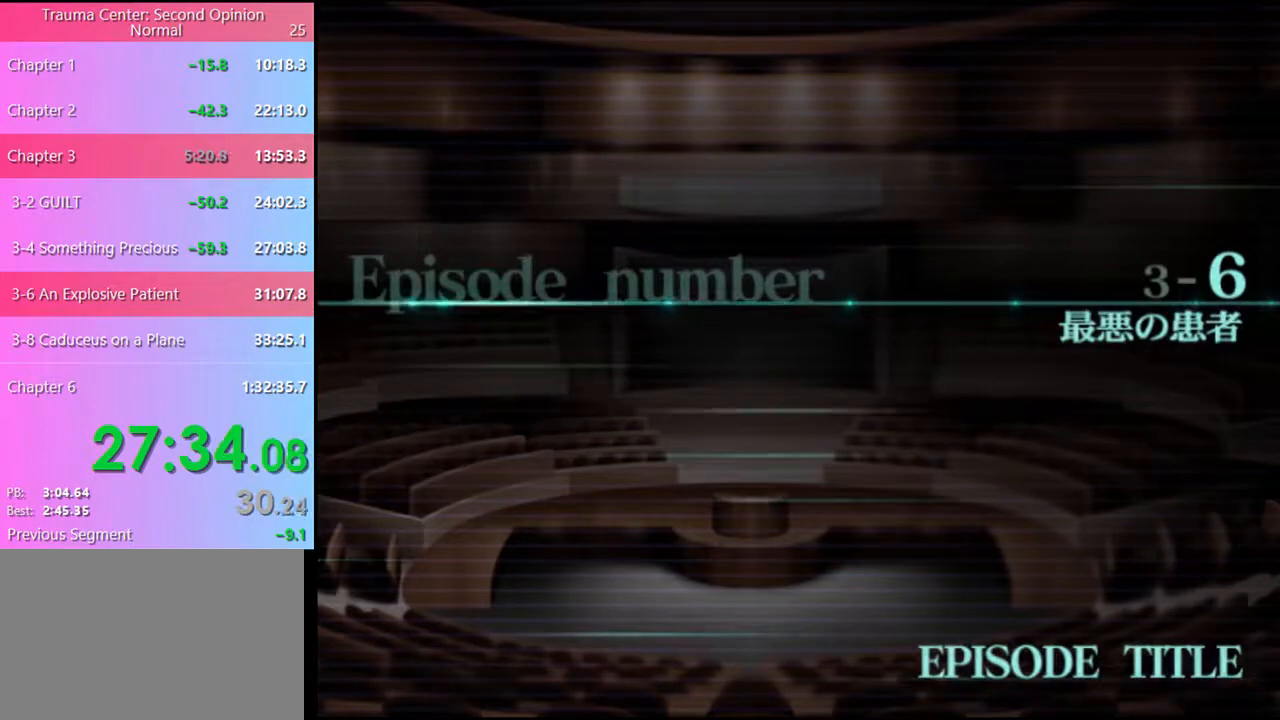
{"keys": ["q"], "mouse": [], "events": [[33, "mouse_left", "down"], [133, "mouse_left", "up"], [200, "mouse_left", "down"], [300, "mouse_left", "up"], [400, "q", "down"], [433, "q", "up"], [500, "q", "down"]]}
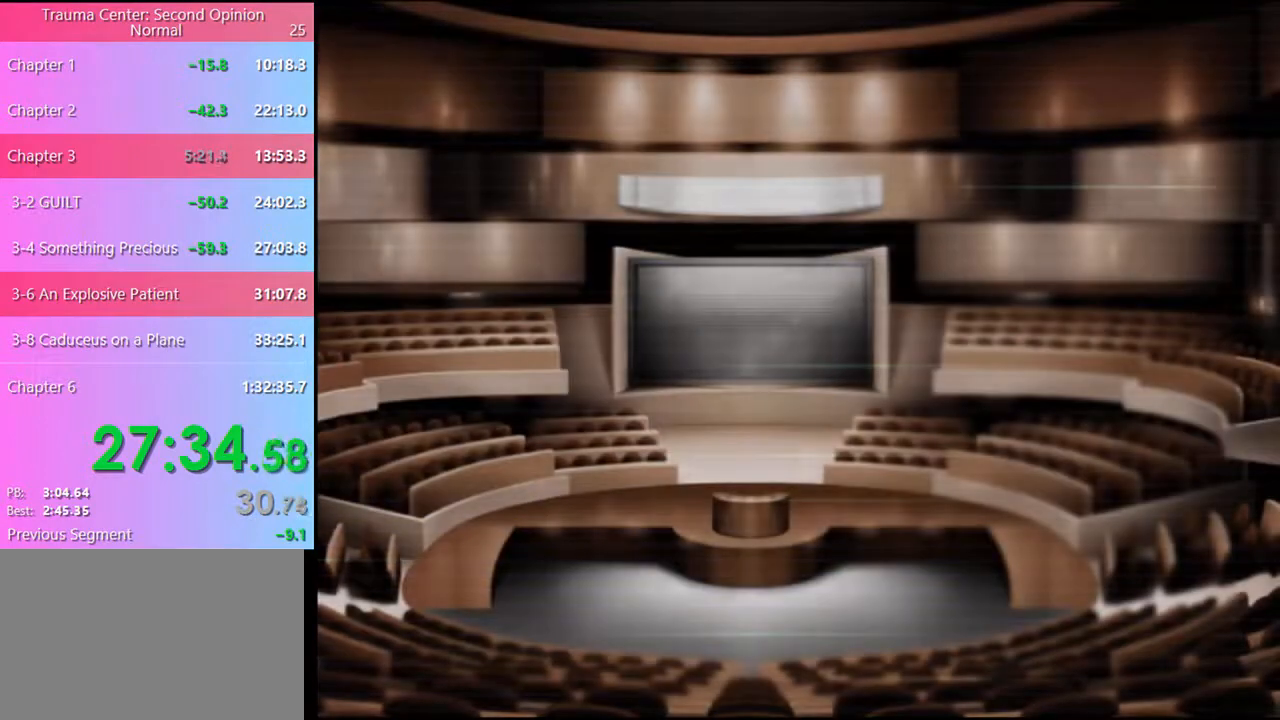
{"keys": ["q"], "mouse": [], "events": [[67, "q", "up"], [133, "q", "down"], [200, "q", "up"], [267, "q", "down"], [333, "q", "up"], [400, "q", "down"], [467, "q", "up"], [500, "q", "down"]]}
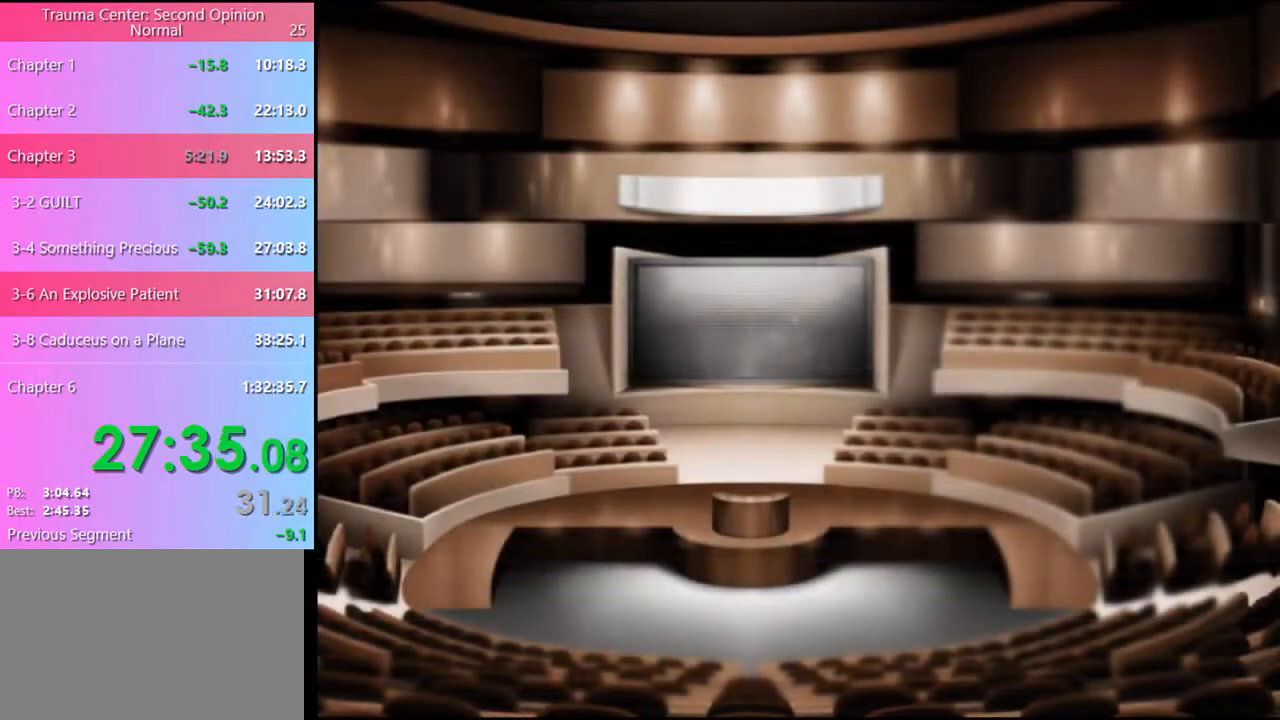
{"keys": ["q"], "mouse": [], "events": [[100, "q", "up"], [400, "q", "down"], [467, "q", "up"], [500, "q", "down"]]}
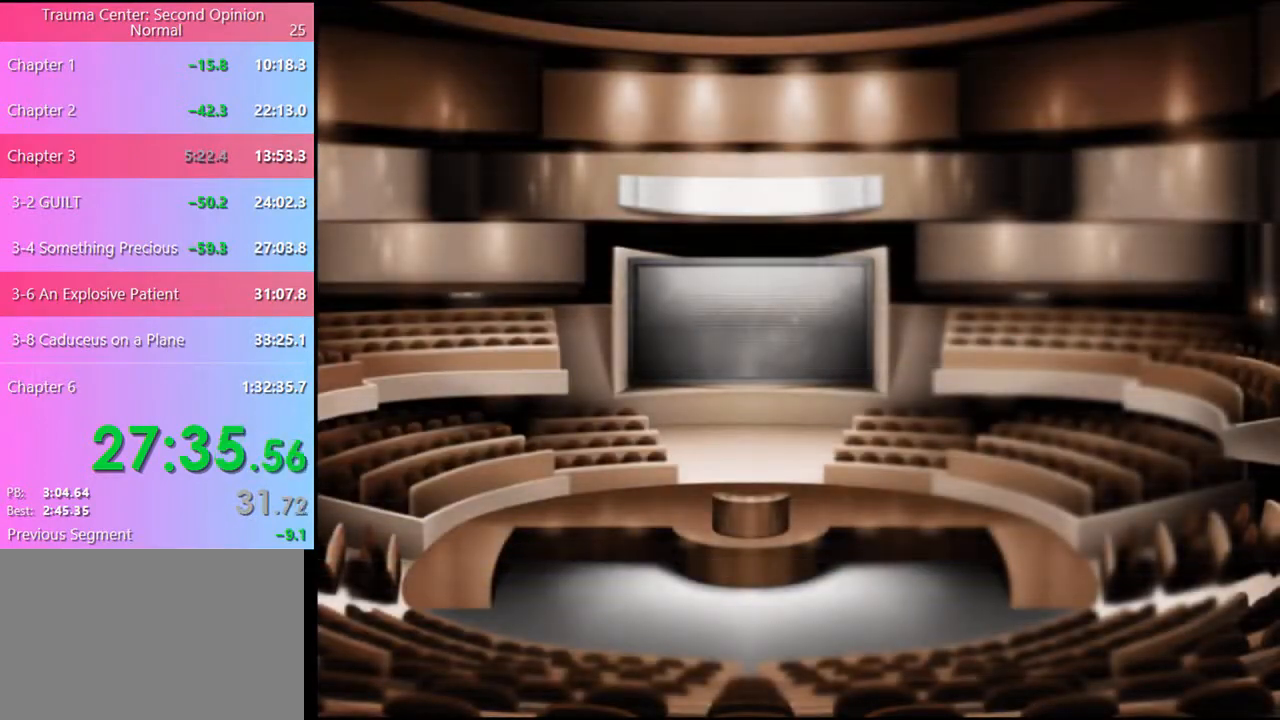
{"keys": [], "mouse": [], "events": [[100, "q", "up"], [300, "q", "down"], [367, "q", "up"]]}
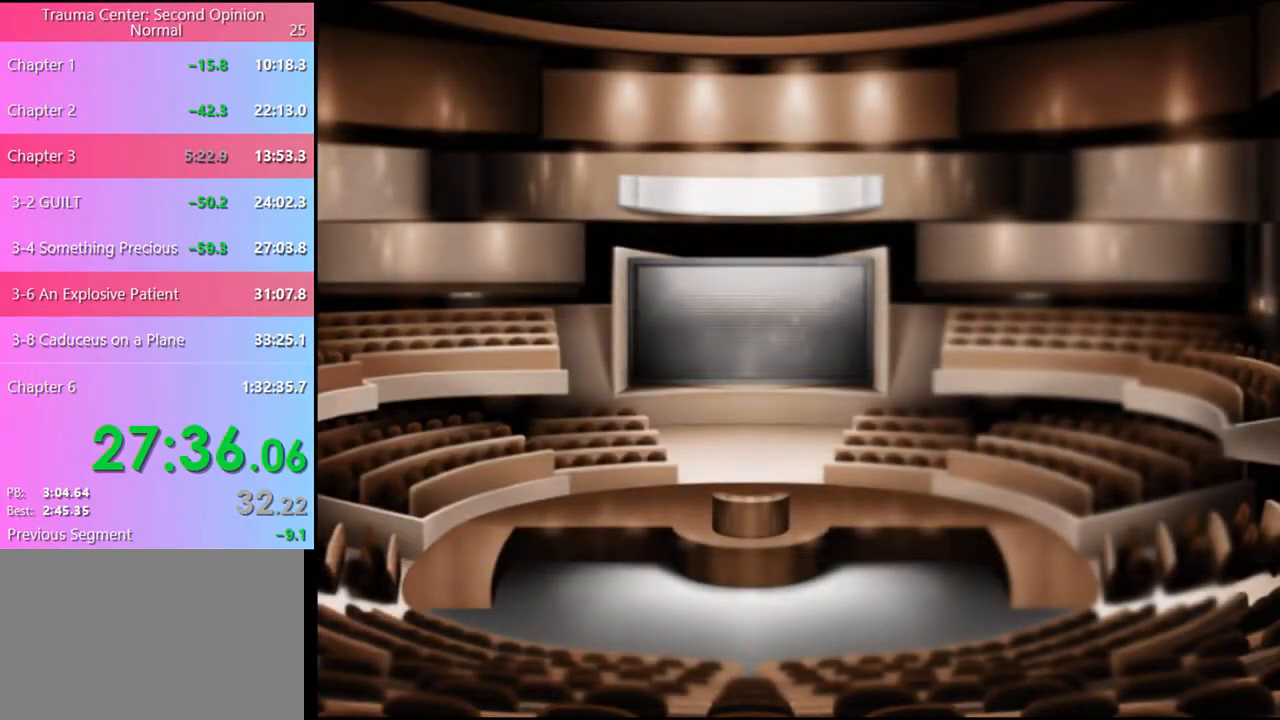
{"keys": [], "mouse": [], "events": [[100, "q", "down"], [167, "q", "up"], [433, "q", "down"], [500, "q", "up"]]}